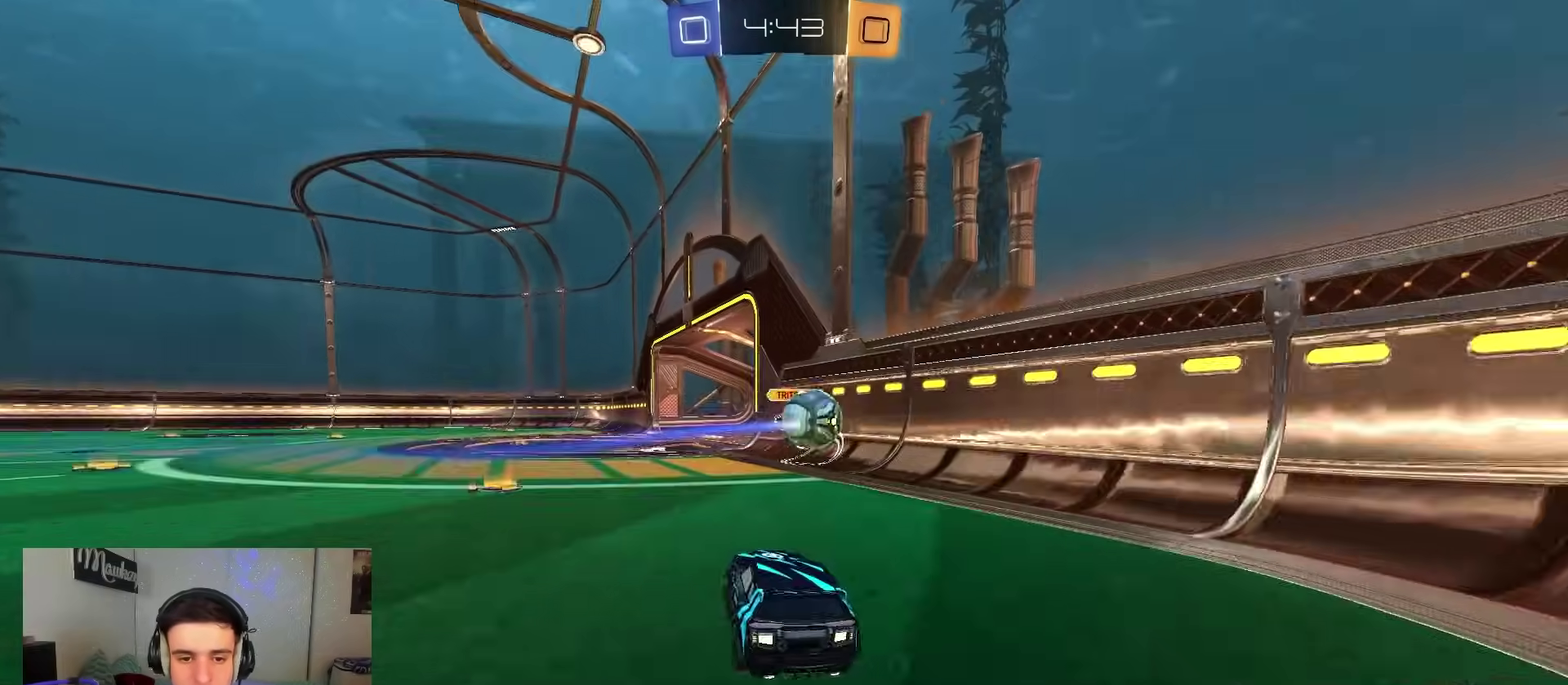
Gameplay with a controller (Xbox layout); each line is a JSON object with the inputs held at the frame after it (dt_ms = milliseconds from this image to that frame). "events" lists button and stick changes between this image and that frame as [ms after this image, input, new state], when the widget could be followed in between.
{"dt_ms": 700, "buttons": ["R2"], "left_stick": "down-left", "right_stick": "center", "events": [[67, "B", "down"], [67, "X", "up"], [67, "left_stick", "down-left"], [217, "left_stick", "left"], [317, "B", "up"], [383, "B", "down"], [483, "left_stick", "down-left"], [683, "B", "up"]]}
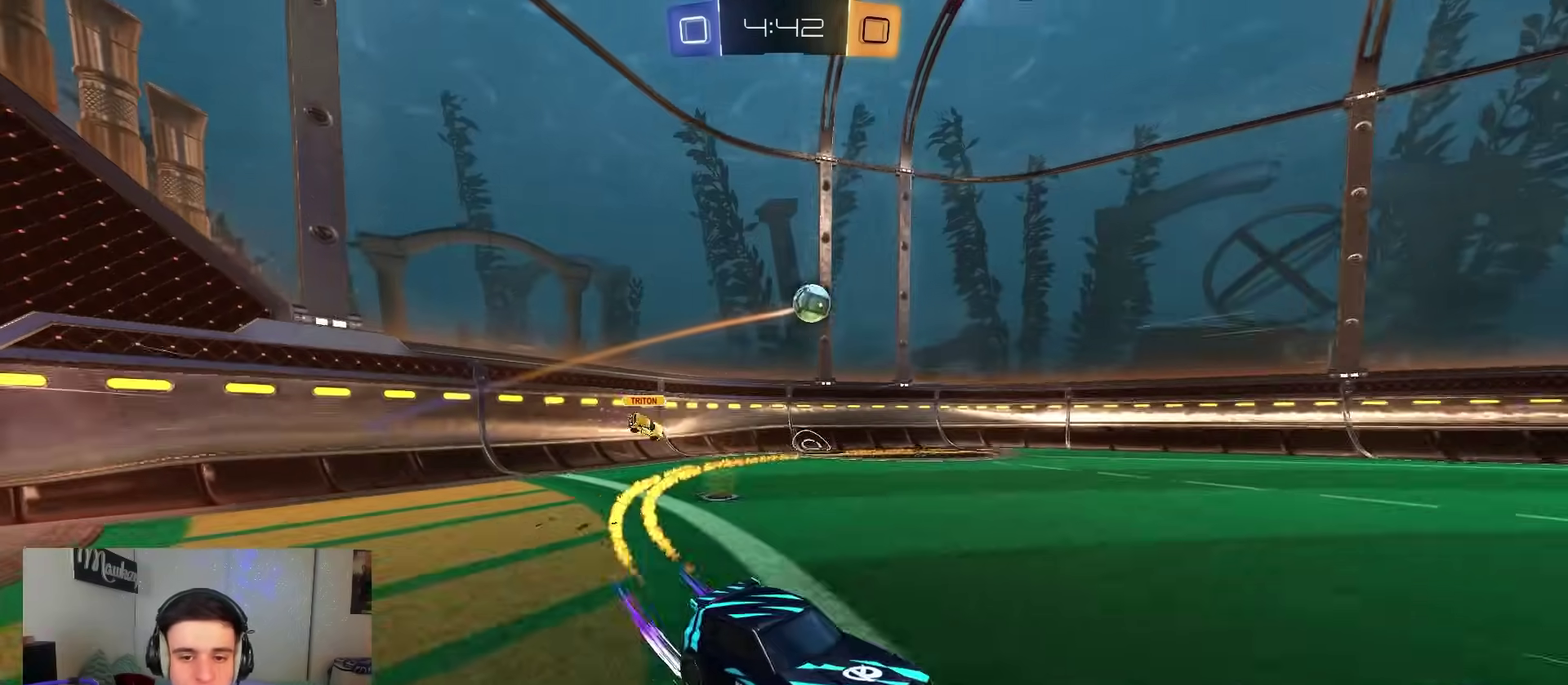
{"dt_ms": 400, "buttons": ["R2"], "left_stick": "left", "right_stick": "center", "events": [[350, "left_stick", "left"]]}
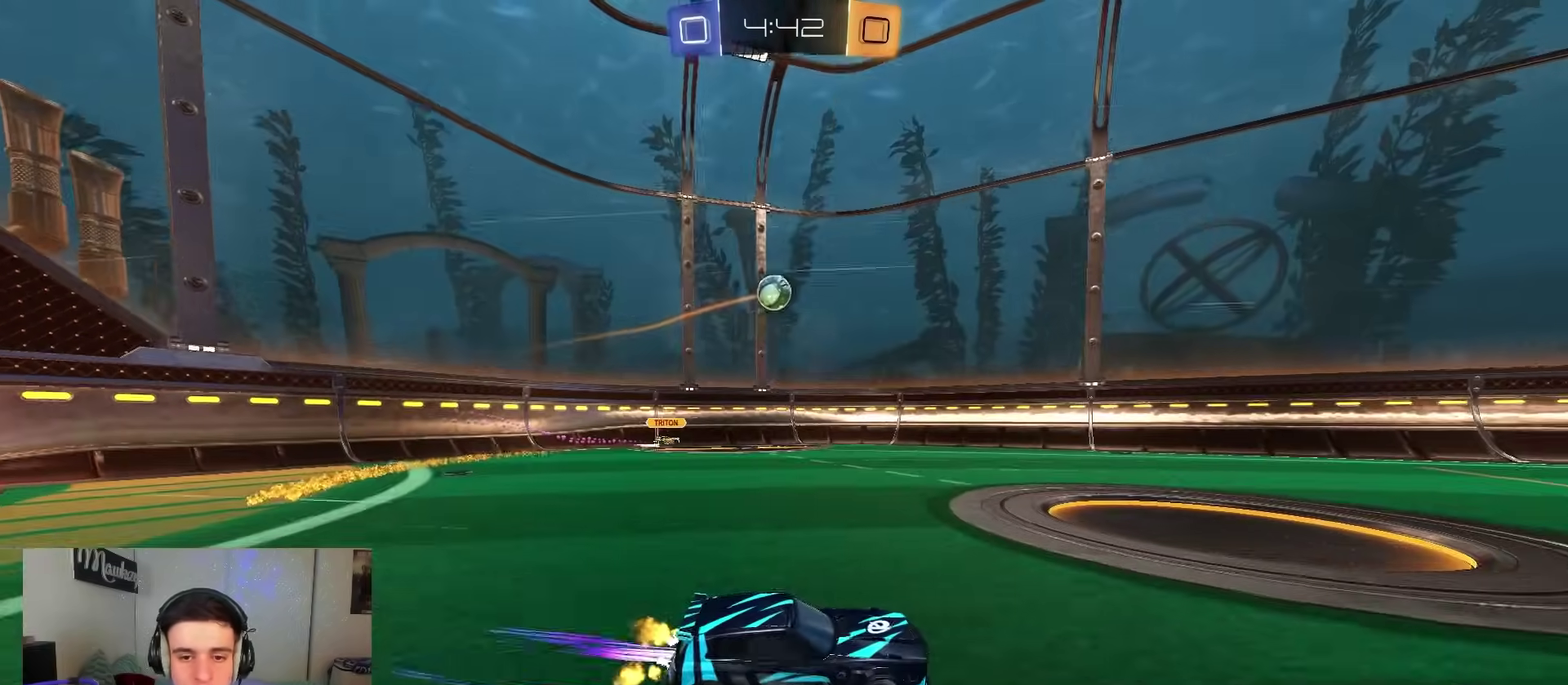
{"dt_ms": 600, "buttons": ["B", "R2"], "left_stick": "right", "right_stick": "center", "events": [[317, "B", "down"], [367, "left_stick", "right"]]}
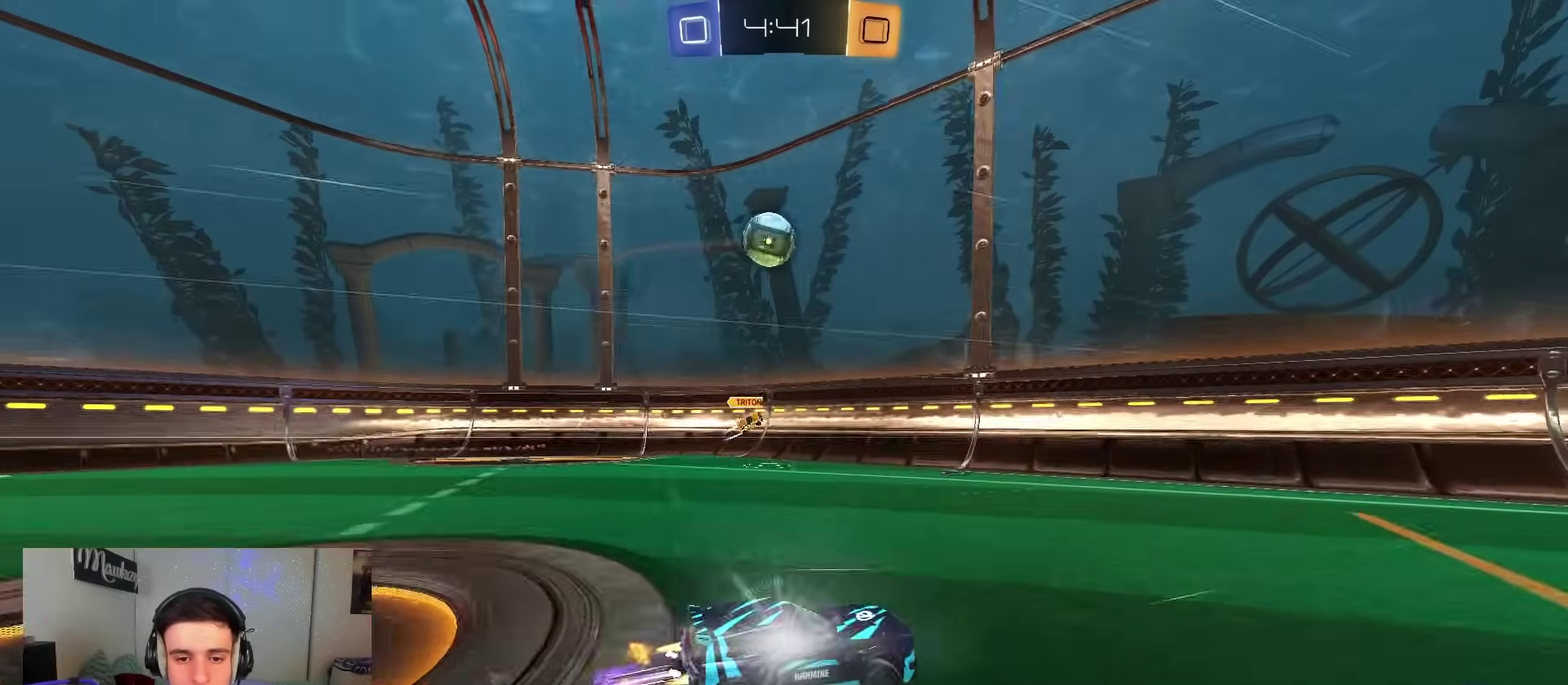
{"dt_ms": 400, "buttons": ["R2"], "left_stick": "center", "right_stick": "center", "events": [[167, "B", "up"], [333, "left_stick", "center"]]}
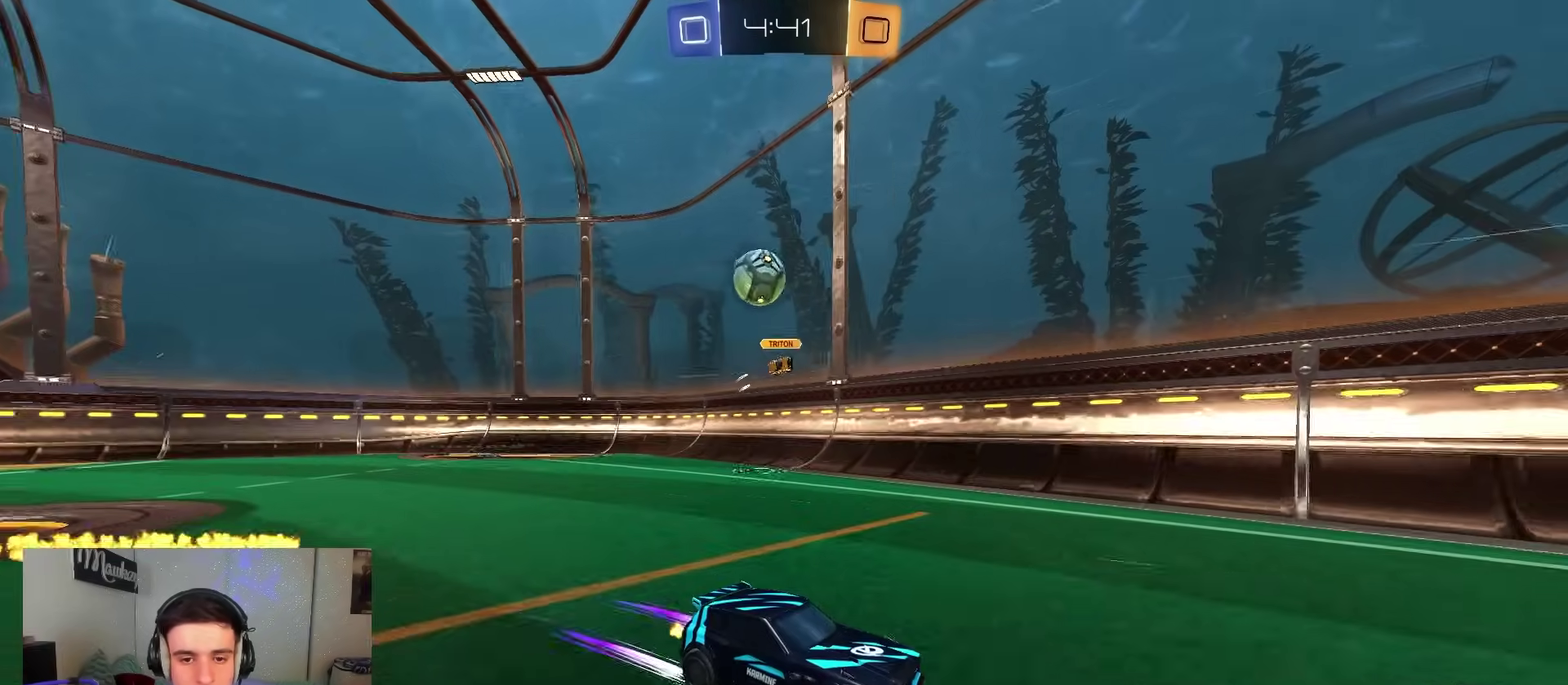
{"dt_ms": 600, "buttons": ["B", "R2"], "left_stick": "center", "right_stick": "center", "events": [[317, "left_stick", "left"], [433, "left_stick", "center"], [550, "B", "down"]]}
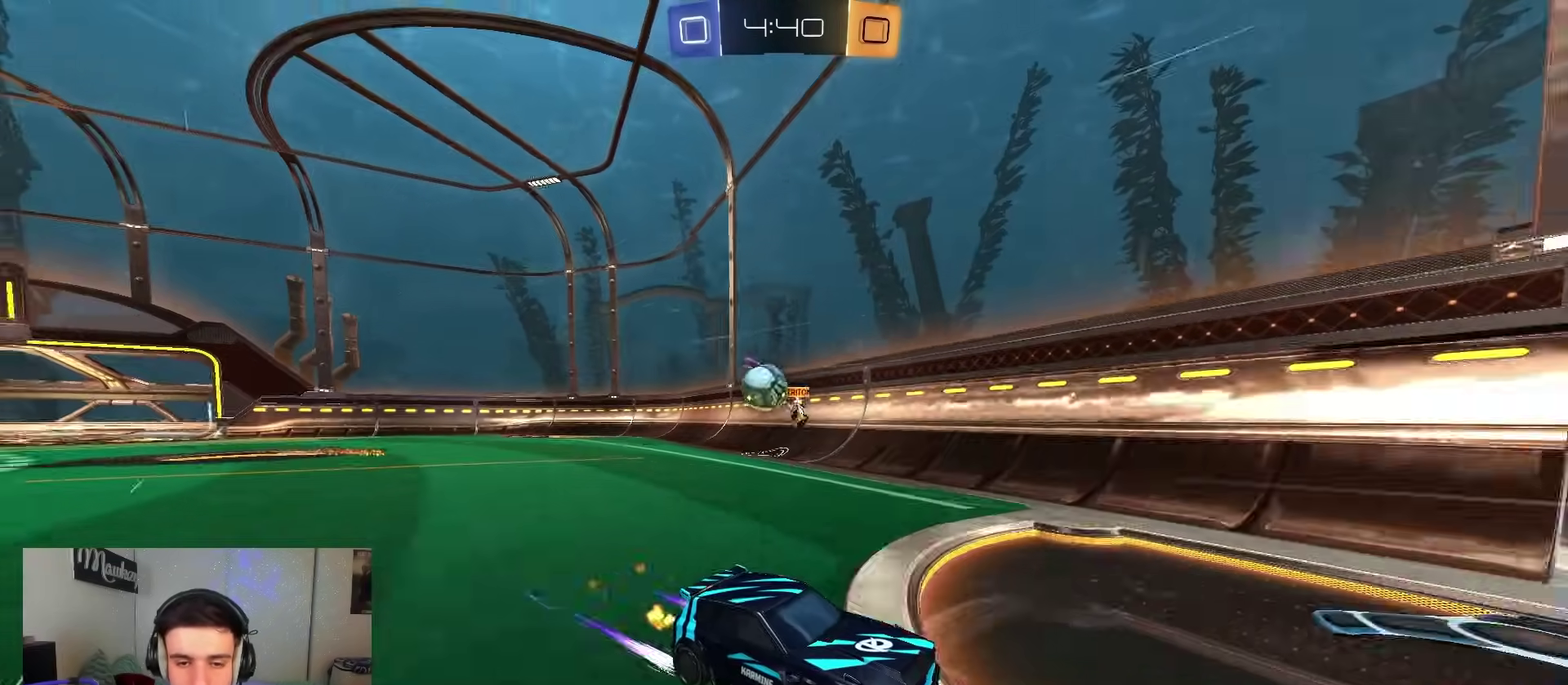
{"dt_ms": 700, "buttons": ["R2"], "left_stick": "center", "right_stick": "center", "events": [[117, "B", "up"], [183, "left_stick", "right"], [317, "B", "down"], [350, "left_stick", "center"], [467, "B", "up"]]}
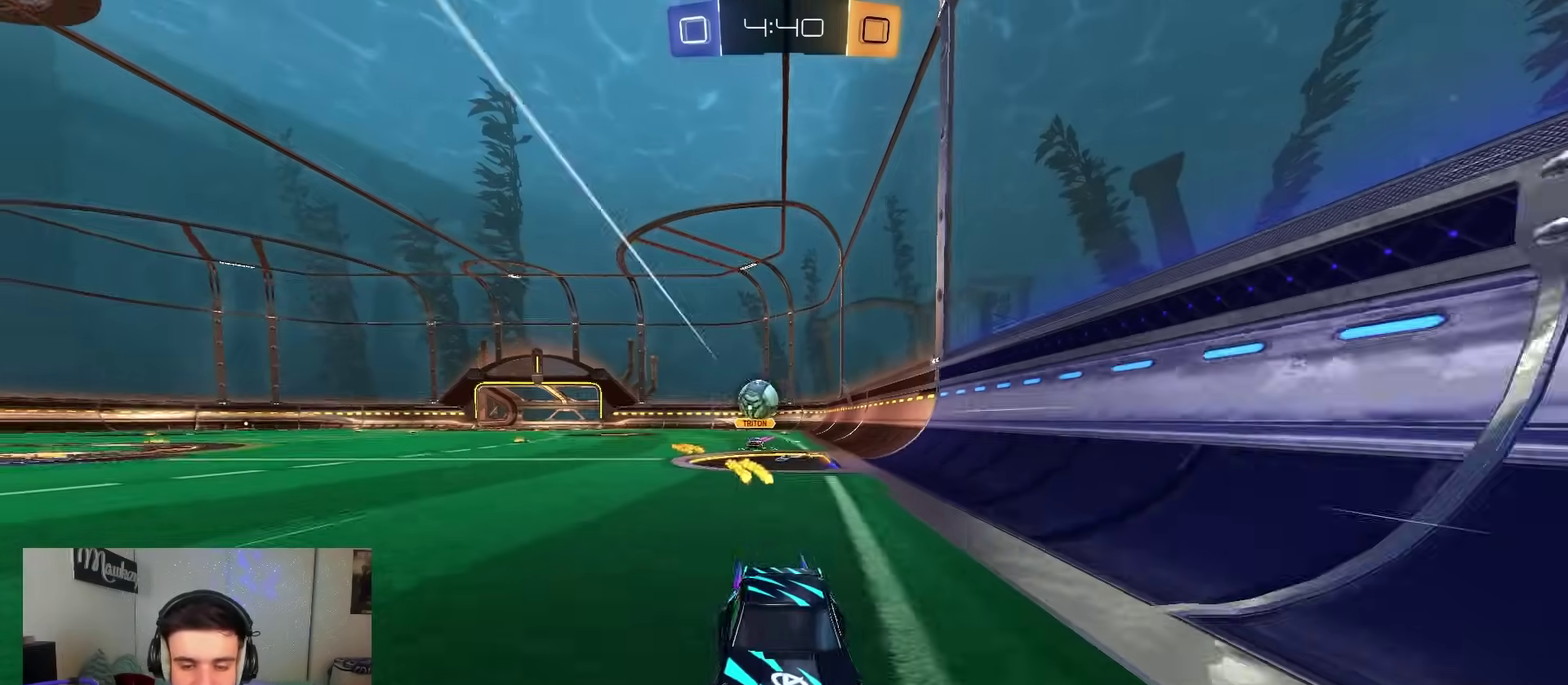
{"dt_ms": 300, "buttons": ["R2"], "left_stick": "center", "right_stick": "center", "events": [[33, "B", "down"], [200, "B", "up"]]}
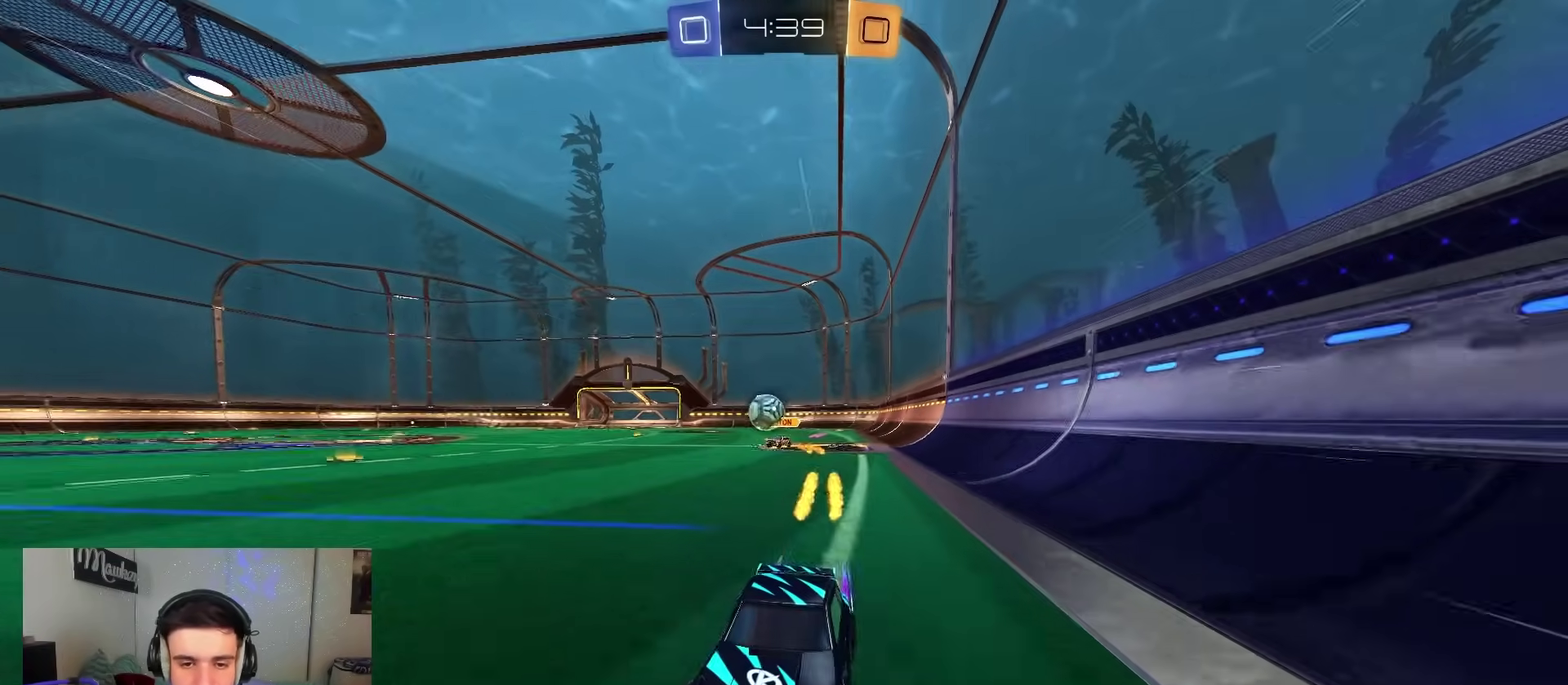
{"dt_ms": 500, "buttons": ["R2"], "left_stick": "center", "right_stick": "center", "events": [[100, "B", "down"], [283, "B", "up"]]}
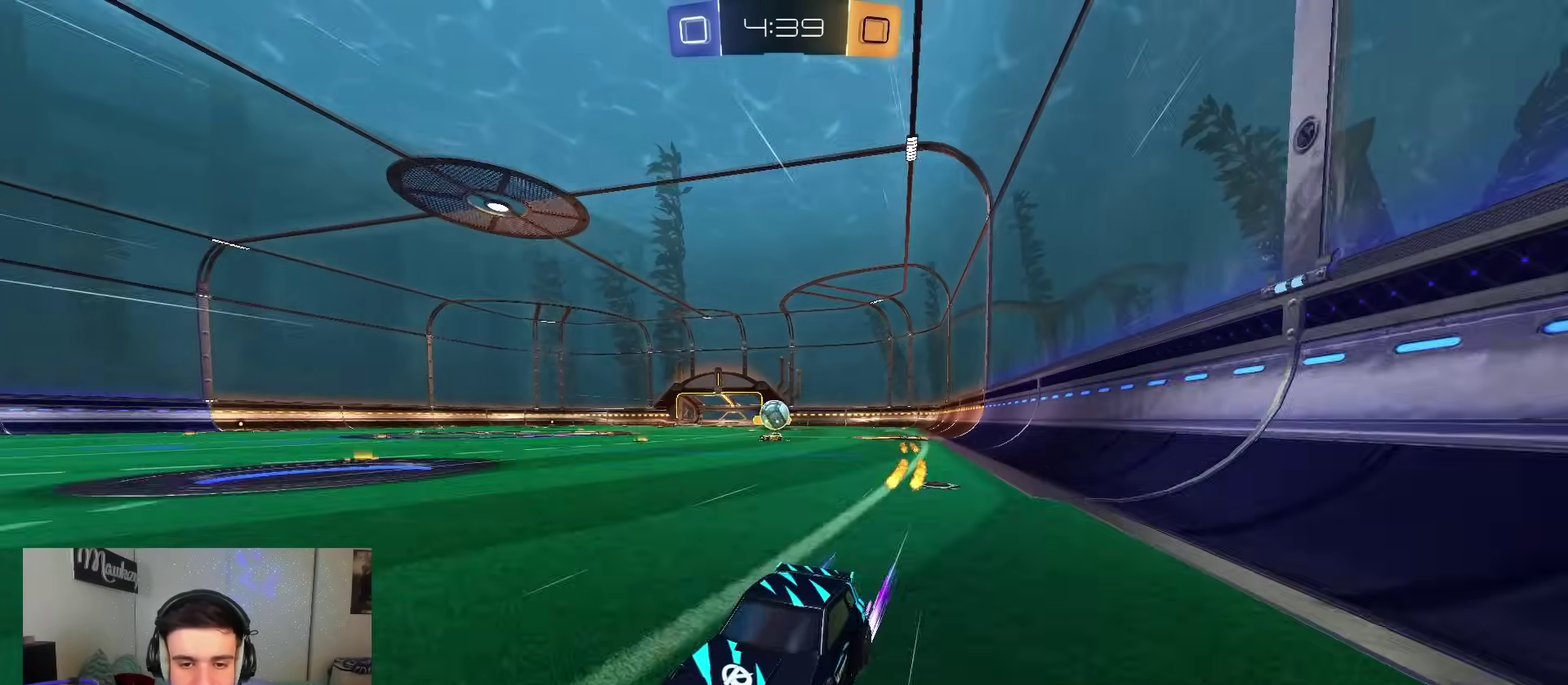
{"dt_ms": 300, "buttons": ["X", "R2"], "left_stick": "right", "right_stick": "center", "events": [[50, "left_stick", "right"], [183, "left_stick", "center"], [233, "left_stick", "right"], [250, "X", "down"]]}
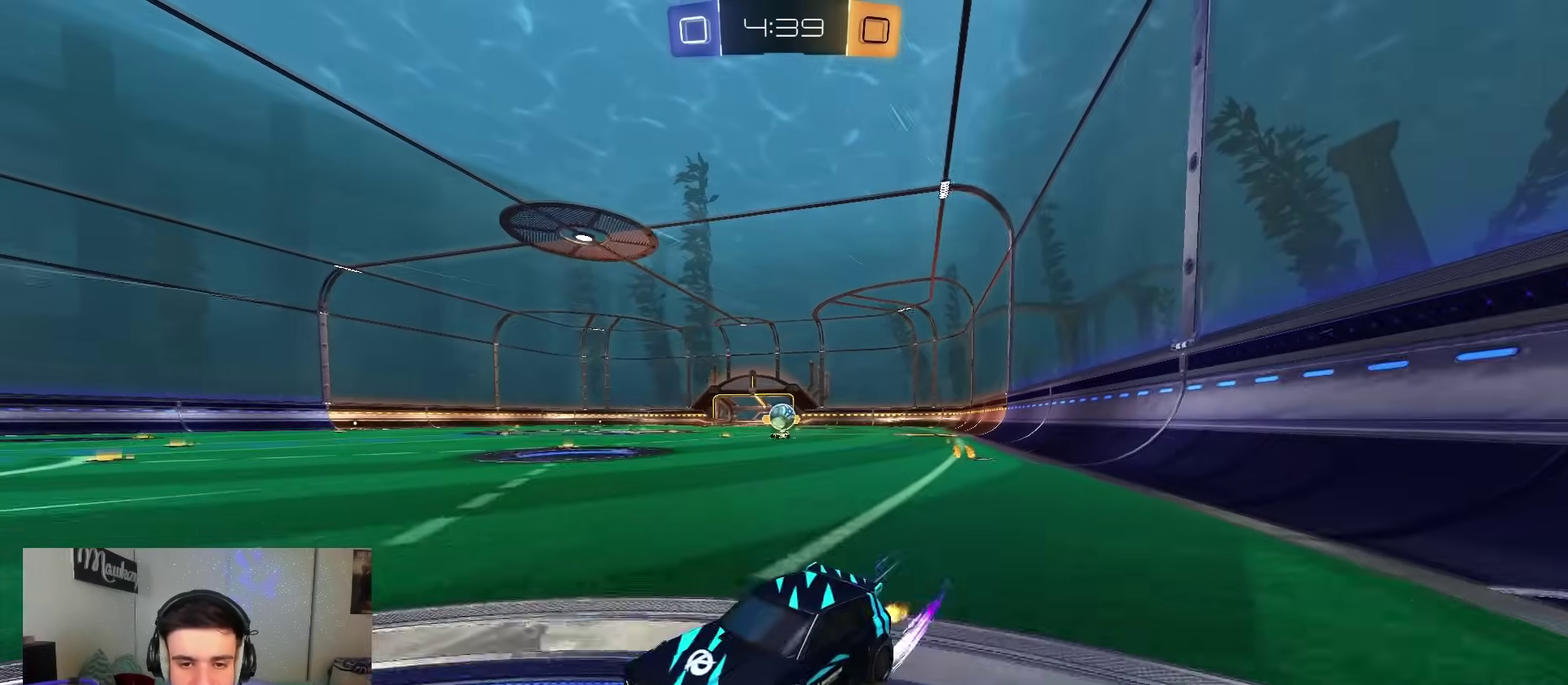
{"dt_ms": 700, "buttons": ["L2"], "left_stick": "right", "right_stick": "center", "events": [[83, "X", "up"], [250, "R2", "up"], [300, "L2", "down"], [400, "left_stick", "left"], [433, "B", "down"], [433, "L2", "up"], [433, "R2", "down"], [550, "B", "up"], [567, "L2", "down"], [567, "R2", "up"], [567, "left_stick", "right"]]}
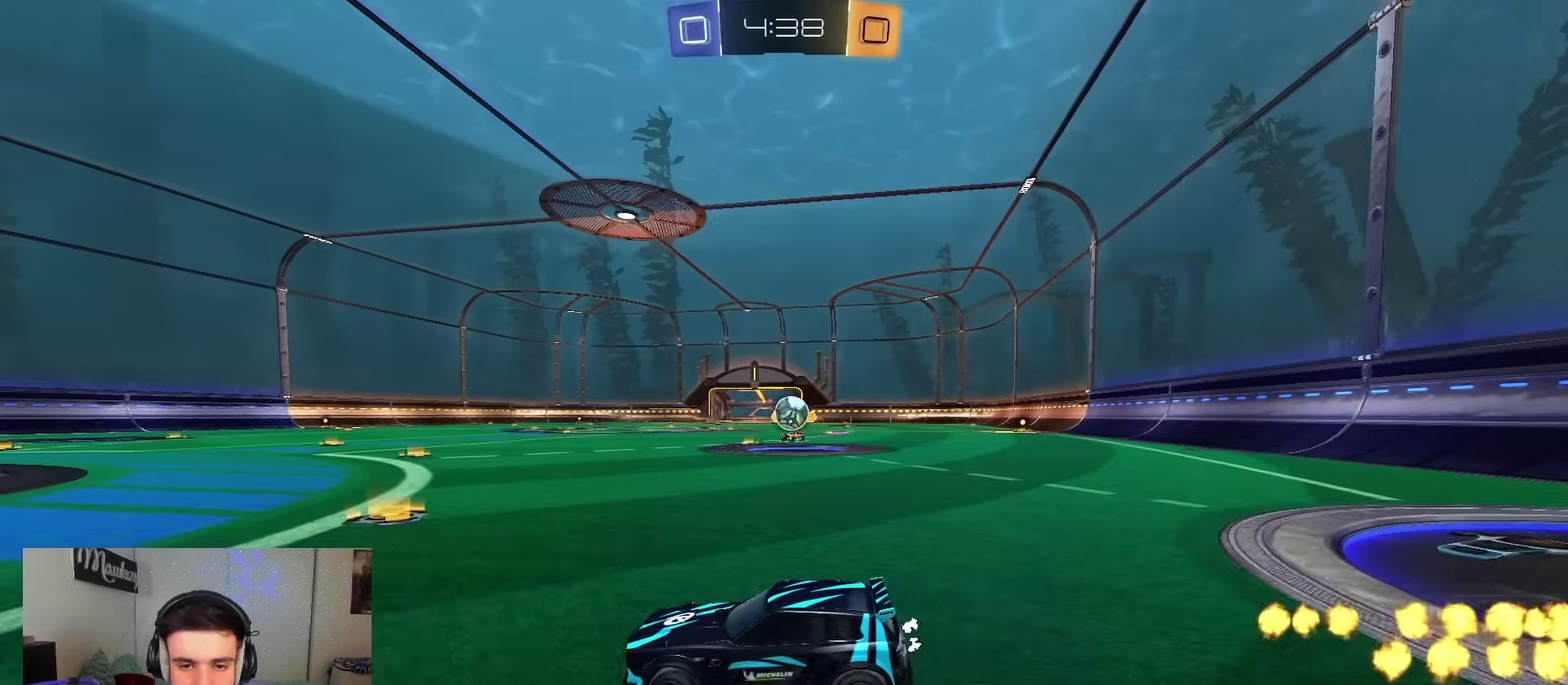
{"dt_ms": 300, "buttons": ["R2"], "left_stick": "right", "right_stick": "center", "events": [[17, "L2", "up"], [33, "left_stick", "center"], [50, "R2", "down"], [233, "left_stick", "right"]]}
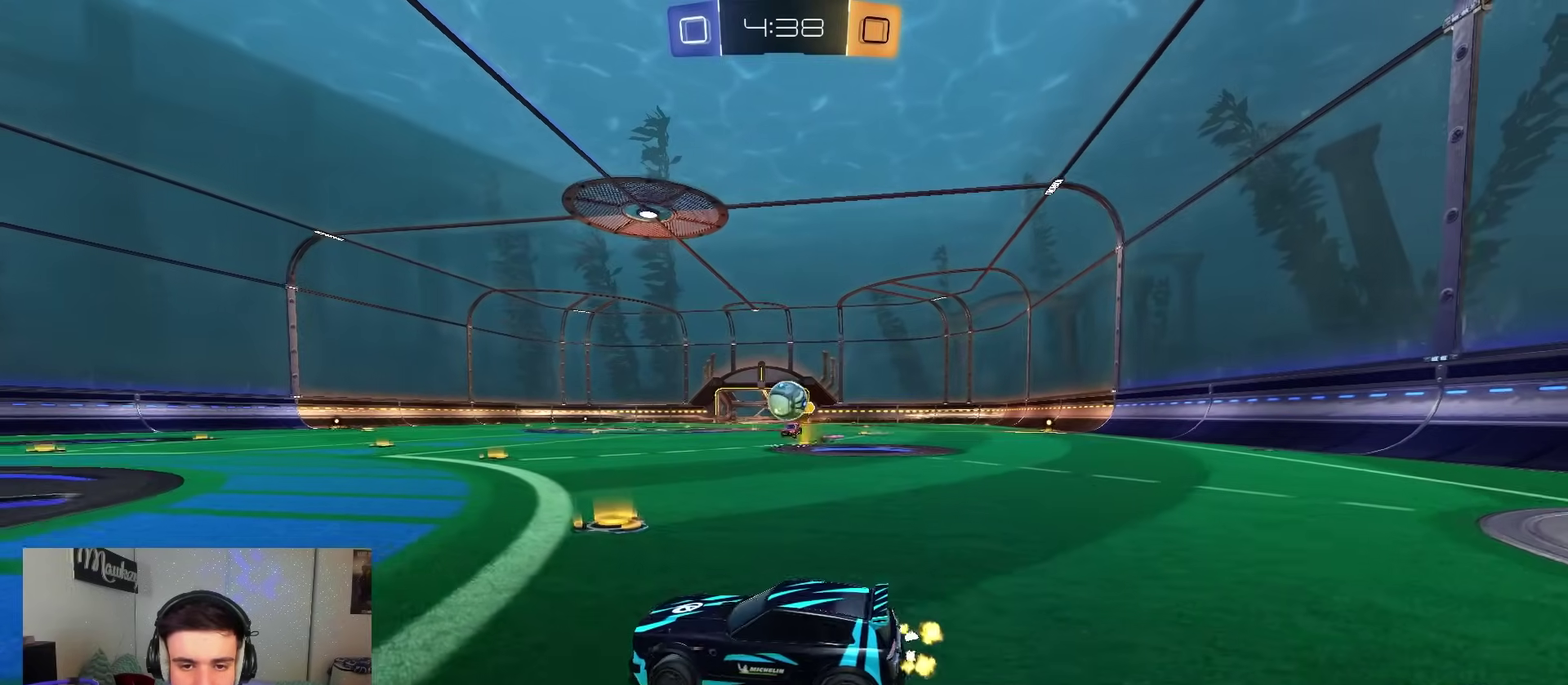
{"dt_ms": 900, "buttons": ["B"], "left_stick": "left", "right_stick": "center"}
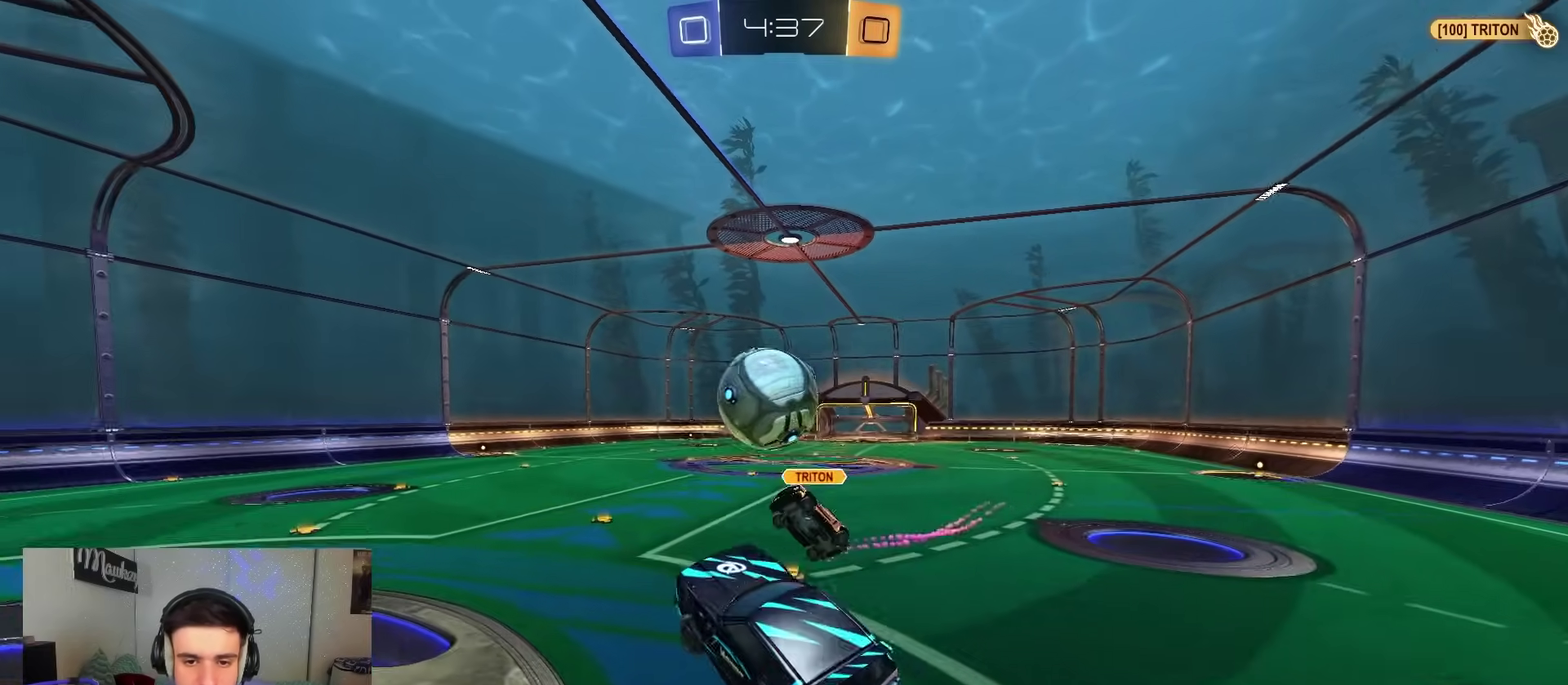
{"dt_ms": 300, "buttons": ["A", "B", "R1"], "left_stick": "center", "right_stick": "center"}
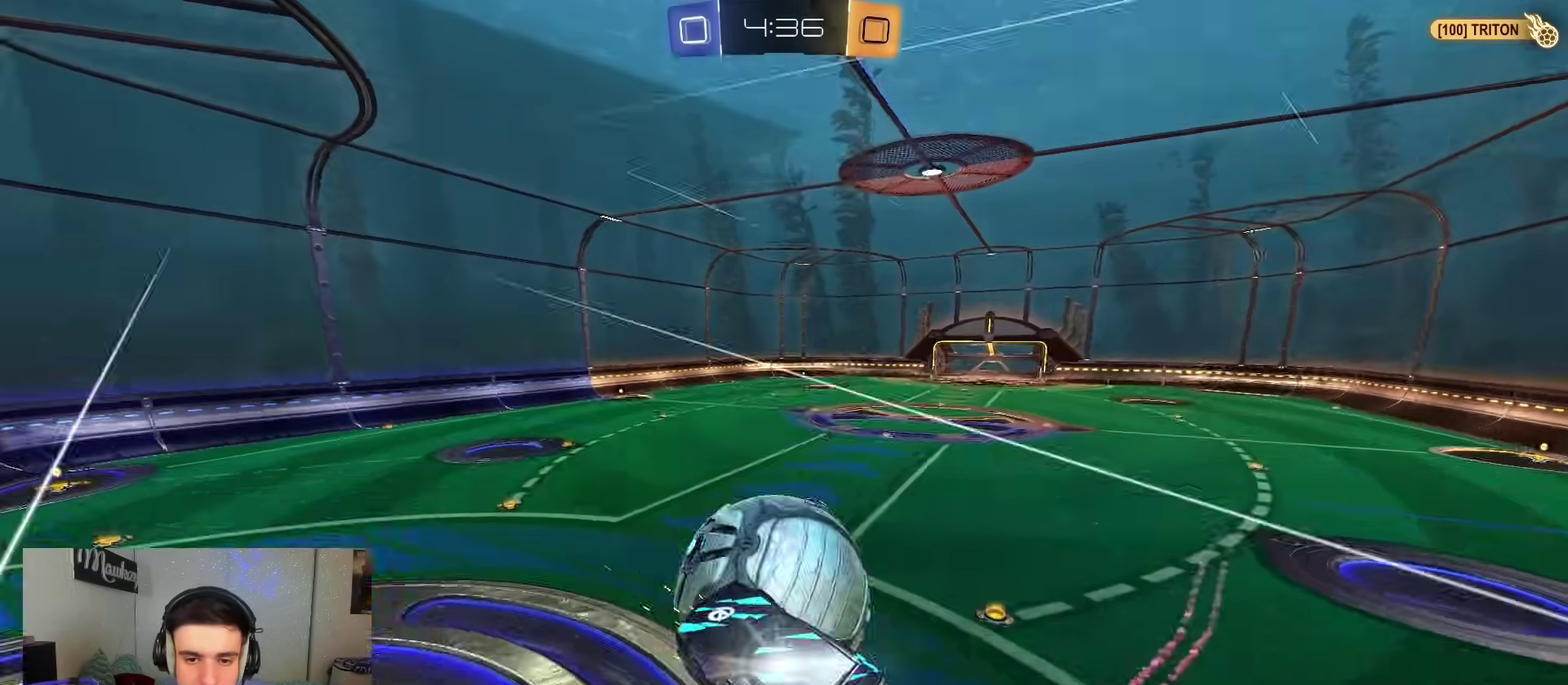
{"dt_ms": 500, "buttons": ["R1"], "left_stick": "down", "right_stick": "center", "events": [[83, "A", "up"], [83, "left_stick", "down"], [267, "left_stick", "down-left"], [283, "B", "up"], [350, "R1", "up"], [417, "left_stick", "down"], [467, "R1", "down"]]}
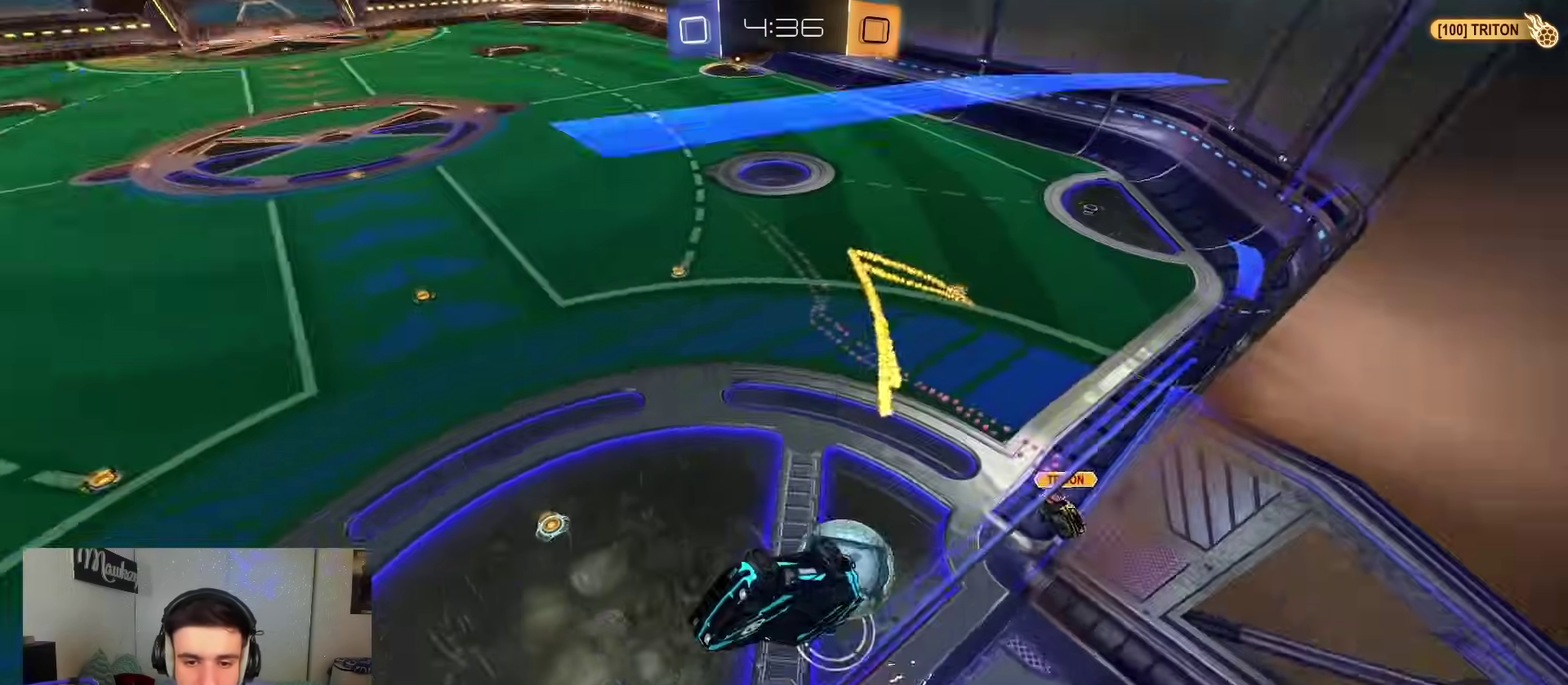
{"dt_ms": 500, "buttons": [], "left_stick": "center", "right_stick": "center", "events": [[67, "B", "down"], [233, "R1", "up"], [250, "B", "up"], [267, "A", "down"], [317, "left_stick", "down-left"], [467, "left_stick", "center"], [483, "A", "up"]]}
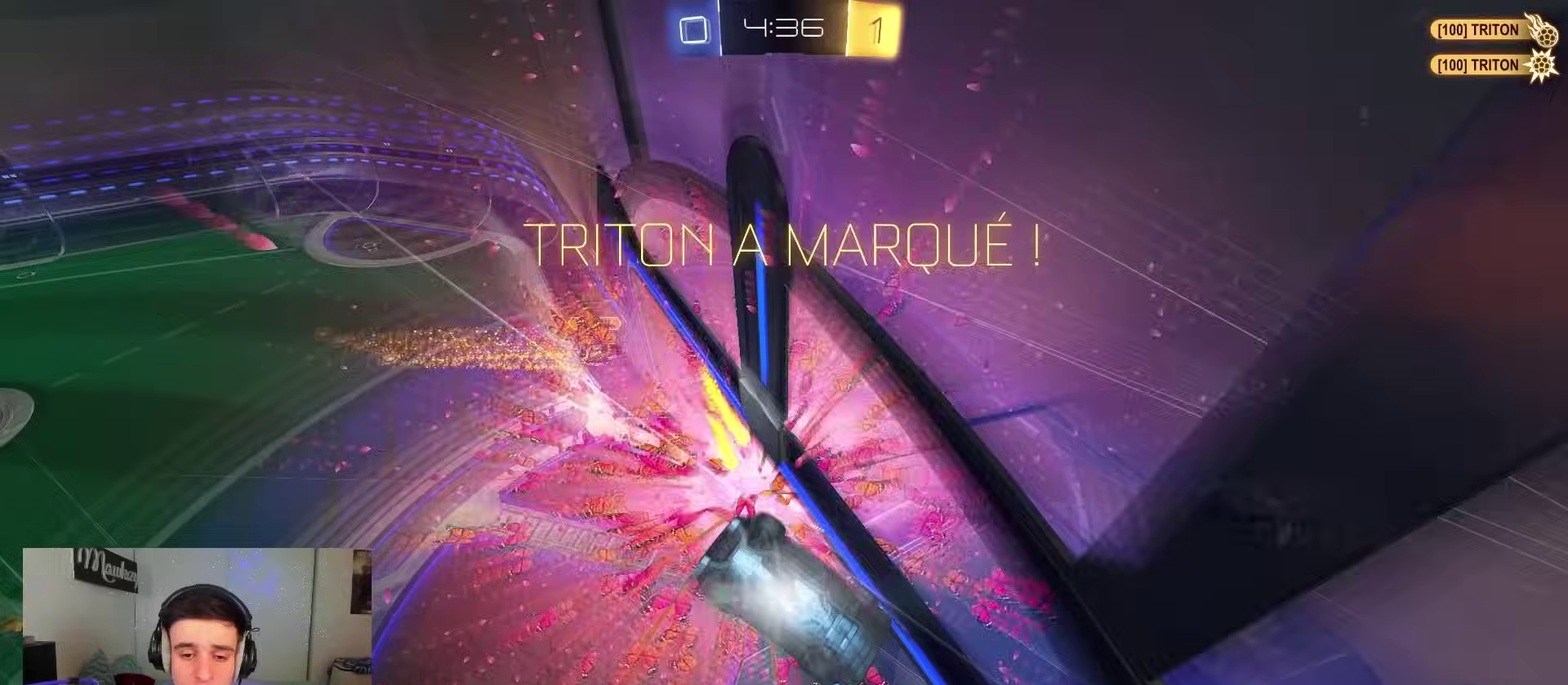
{"dt_ms": 400, "buttons": [], "left_stick": "center", "right_stick": "center", "events": [[233, "START", "down"], [283, "START", "up"]]}